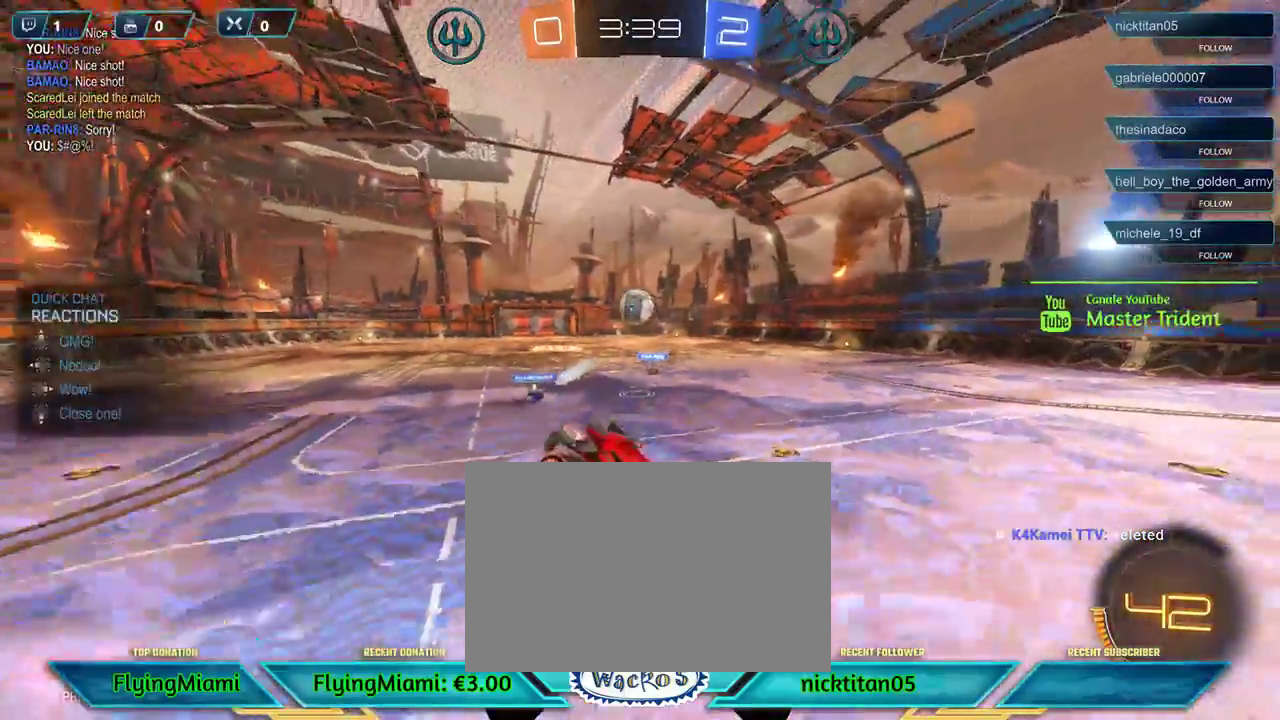
Gameplay with a controller (Xbox layout); each line is a JSON object with the inputs held at the frame after it. "events" lists button and stick changes between this image and that frame as [ms after this image, input, new state], when the widget could be followed in between. Not read: R3.
{"buttons": ["R2"], "left_stick": "left", "events": [[17, "DPAD_RIGHT", "up"]]}
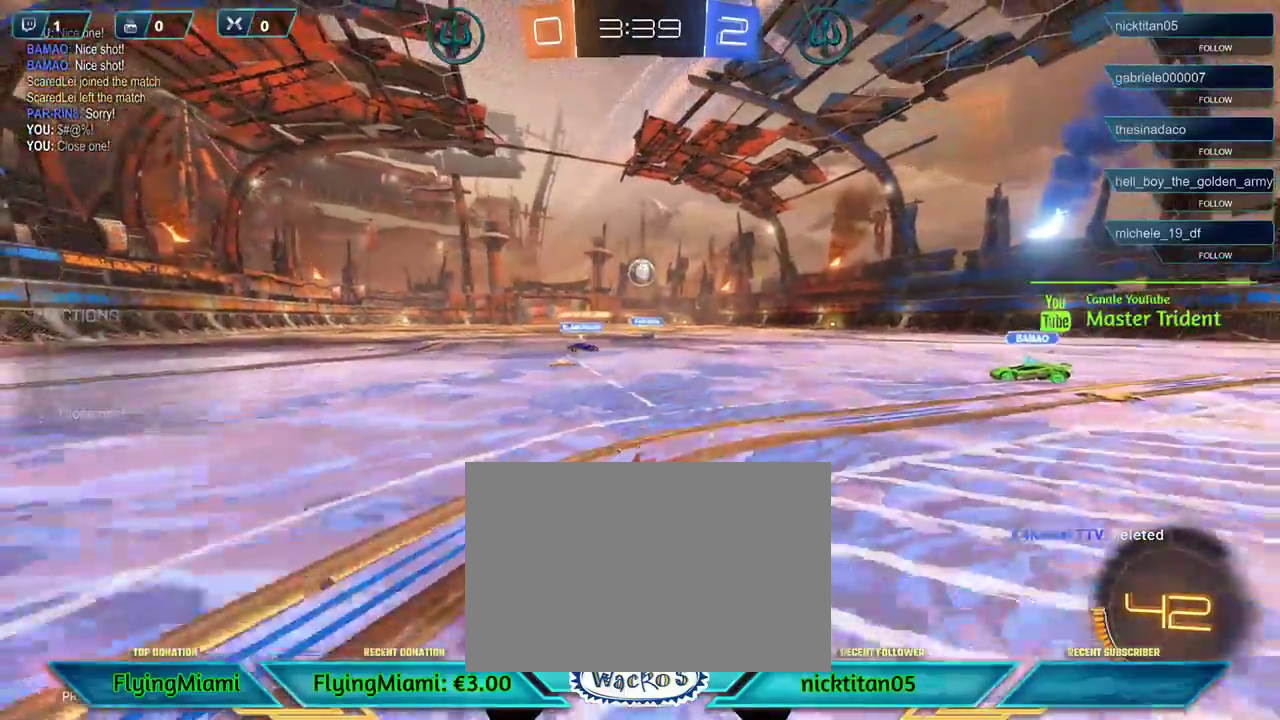
{"buttons": ["R2"], "left_stick": "left", "events": []}
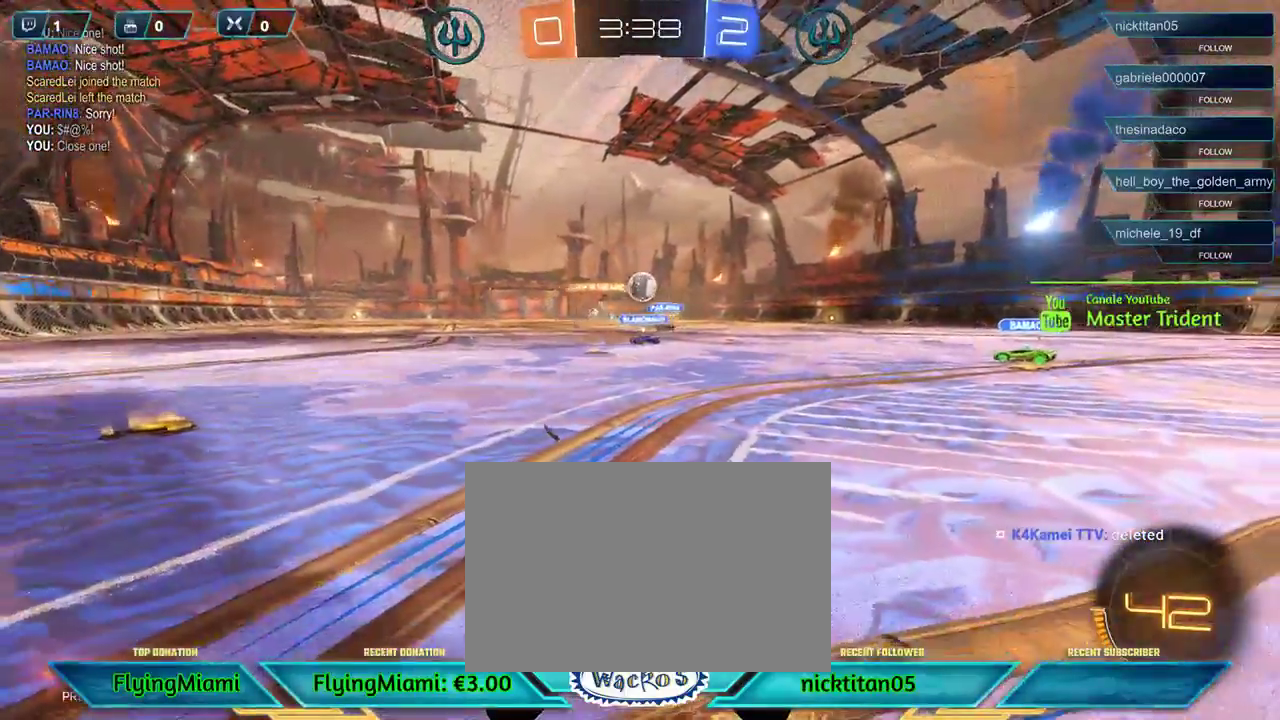
{"buttons": ["R2"], "left_stick": "down-left", "events": [[483, "left_stick", "down-left"]]}
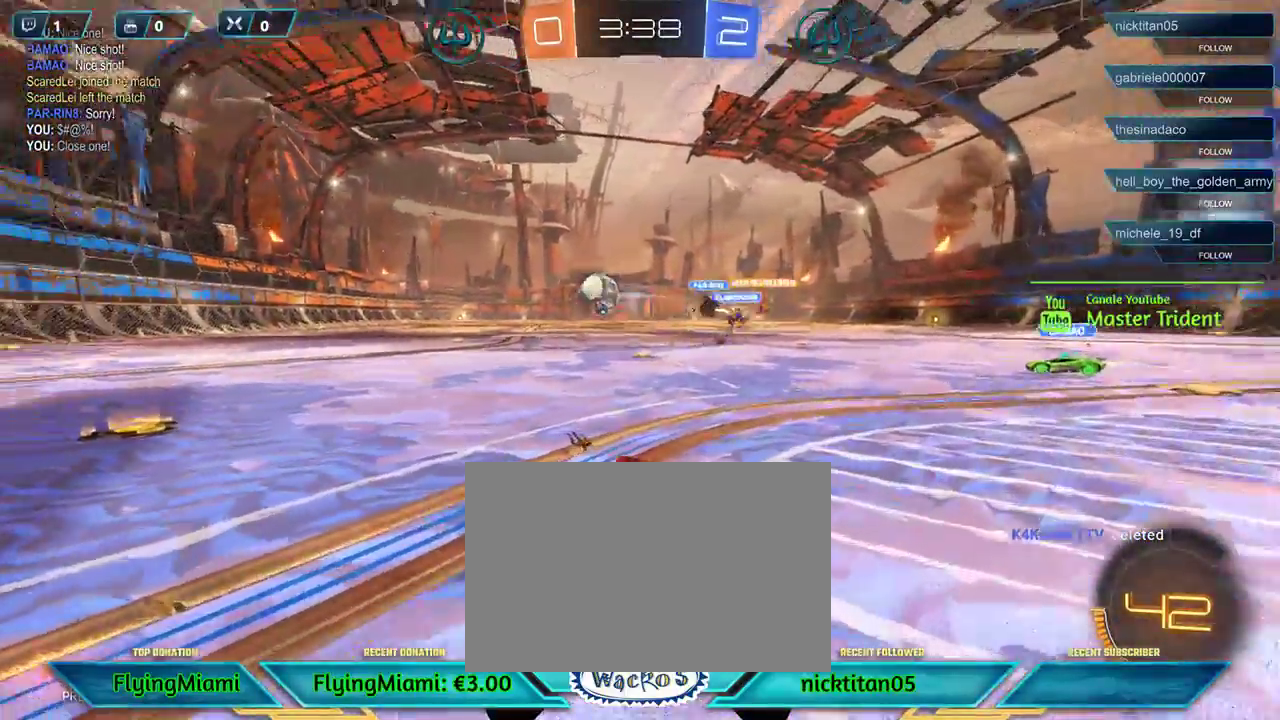
{"buttons": ["R2"], "left_stick": "down-left", "events": [[67, "left_stick", "left"], [217, "left_stick", "down-left"]]}
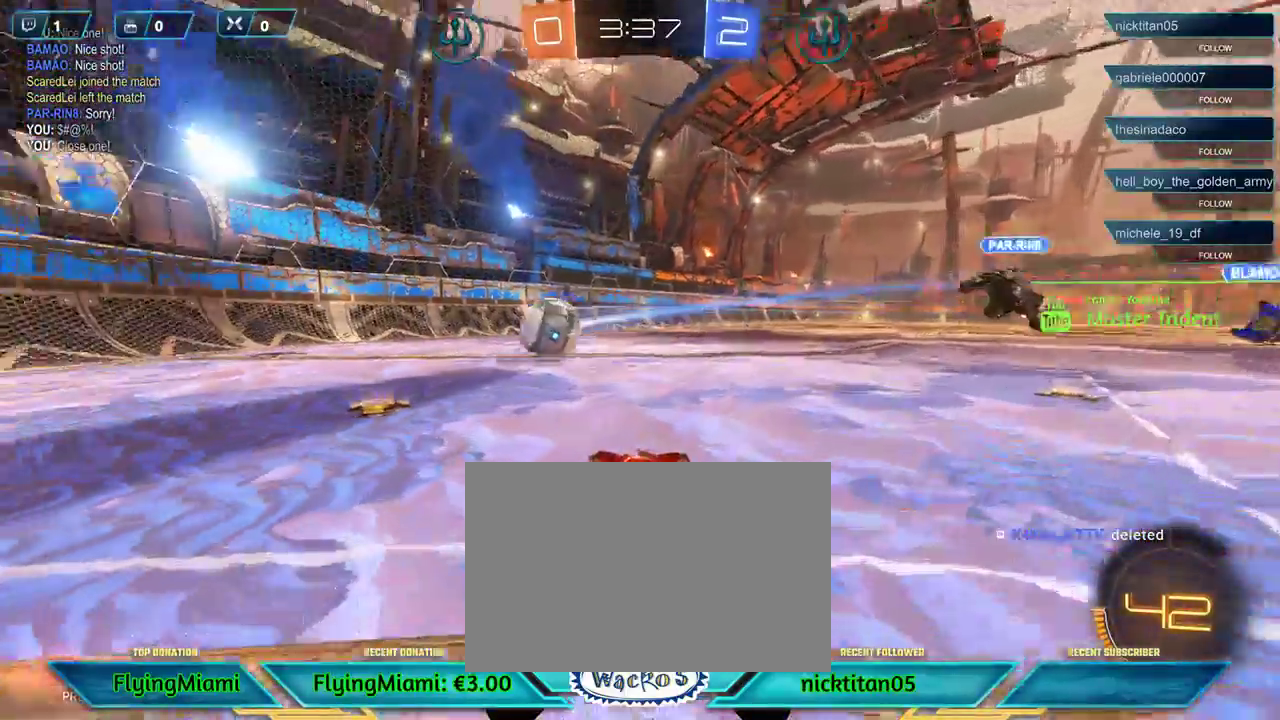
{"buttons": ["R1", "R2"], "left_stick": "center", "events": [[183, "R1", "down"], [267, "left_stick", "left"], [317, "left_stick", "center"]]}
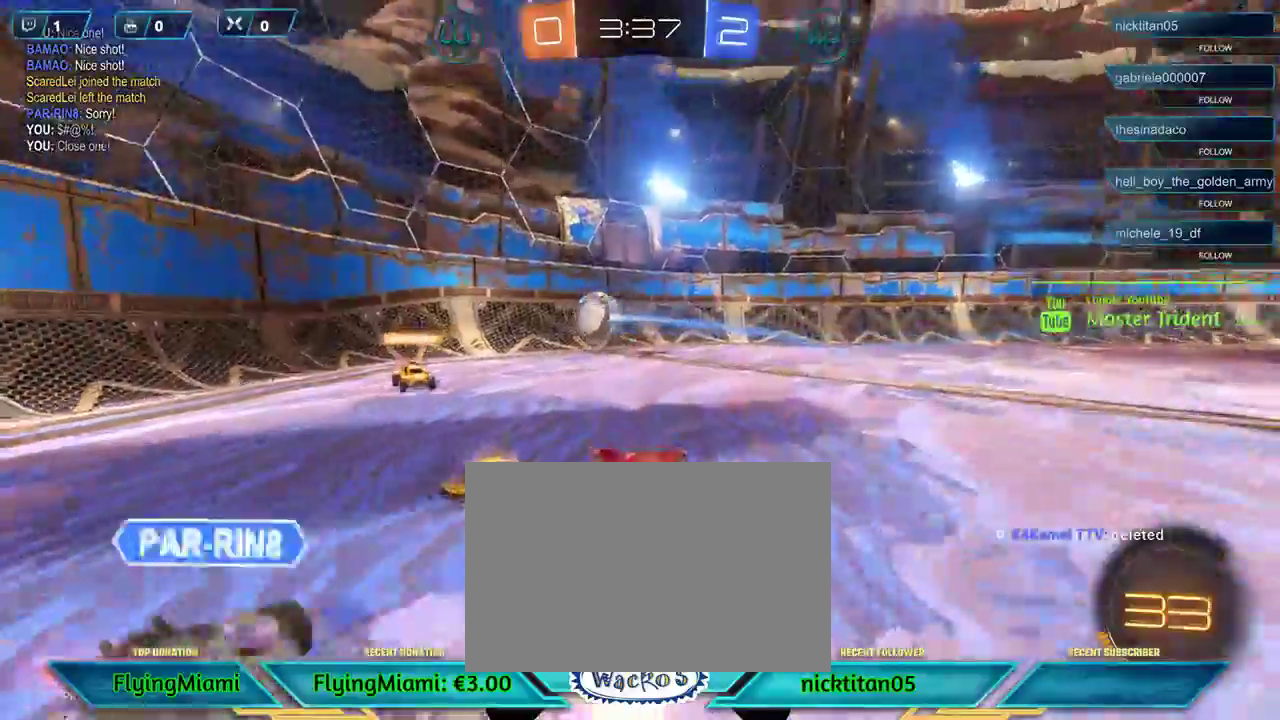
{"buttons": ["R2"], "left_stick": "right", "events": [[383, "R1", "up"], [383, "left_stick", "right"]]}
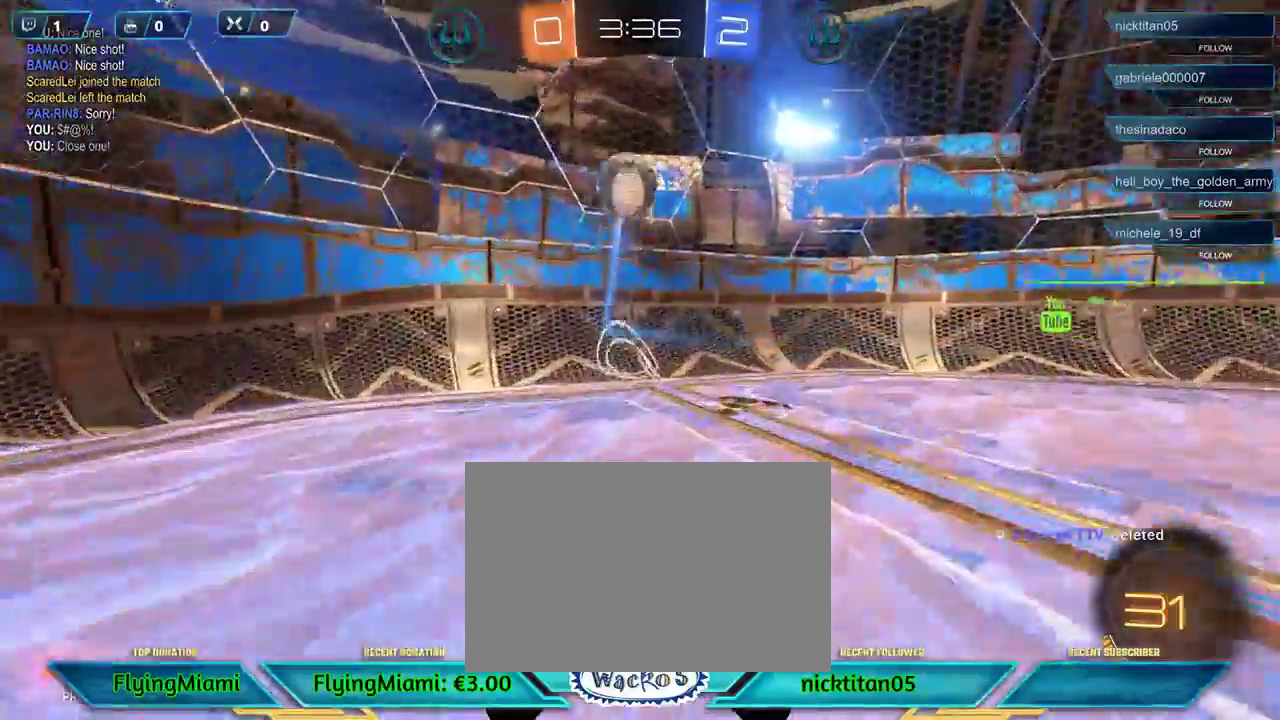
{"buttons": ["R2"], "left_stick": "right", "events": [[167, "L1", "down"], [283, "L1", "up"]]}
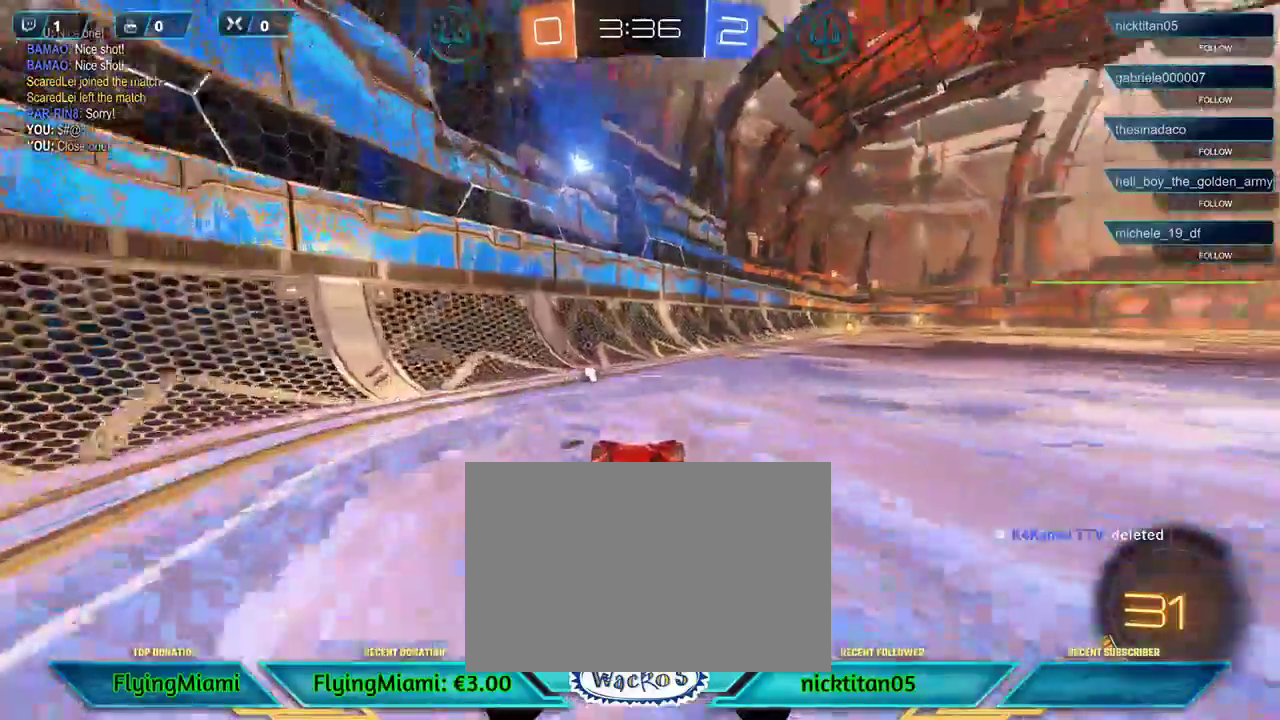
{"buttons": ["R1", "R2"], "left_stick": "center", "events": [[17, "R1", "down"], [117, "left_stick", "center"]]}
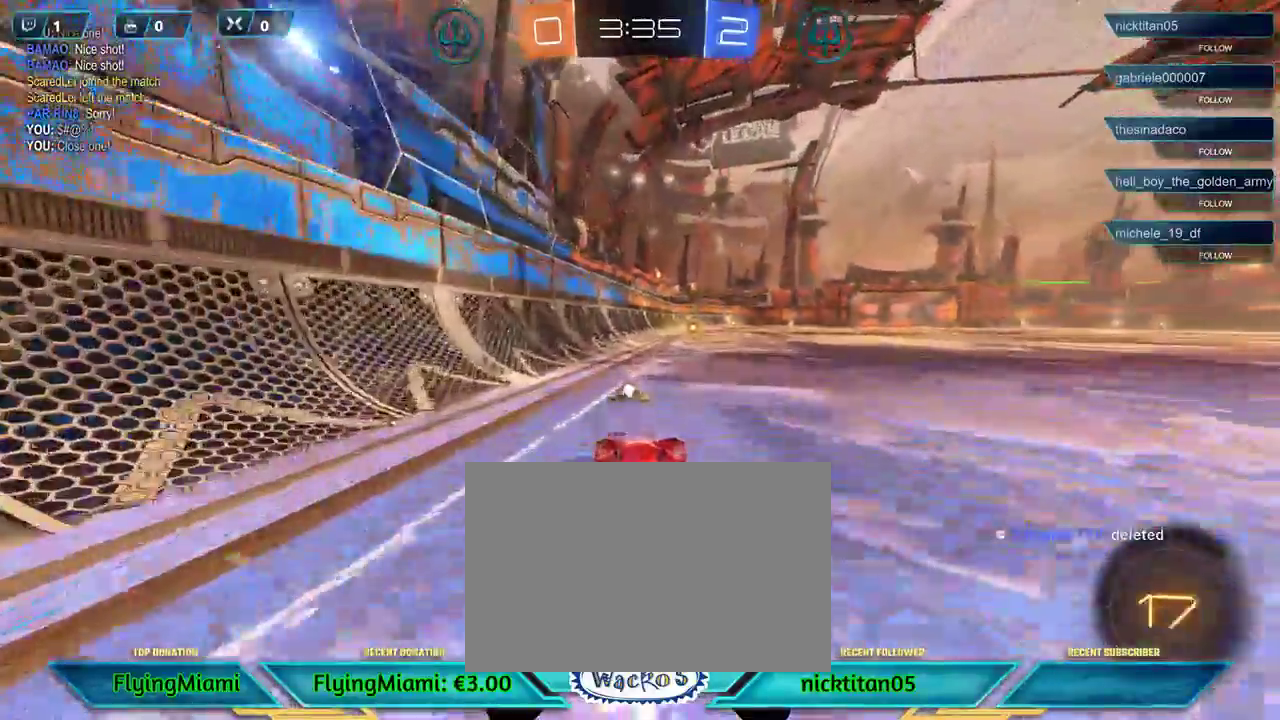
{"buttons": ["R2"], "left_stick": "center", "events": [[183, "left_stick", "right"], [317, "left_stick", "center"], [450, "R1", "up"]]}
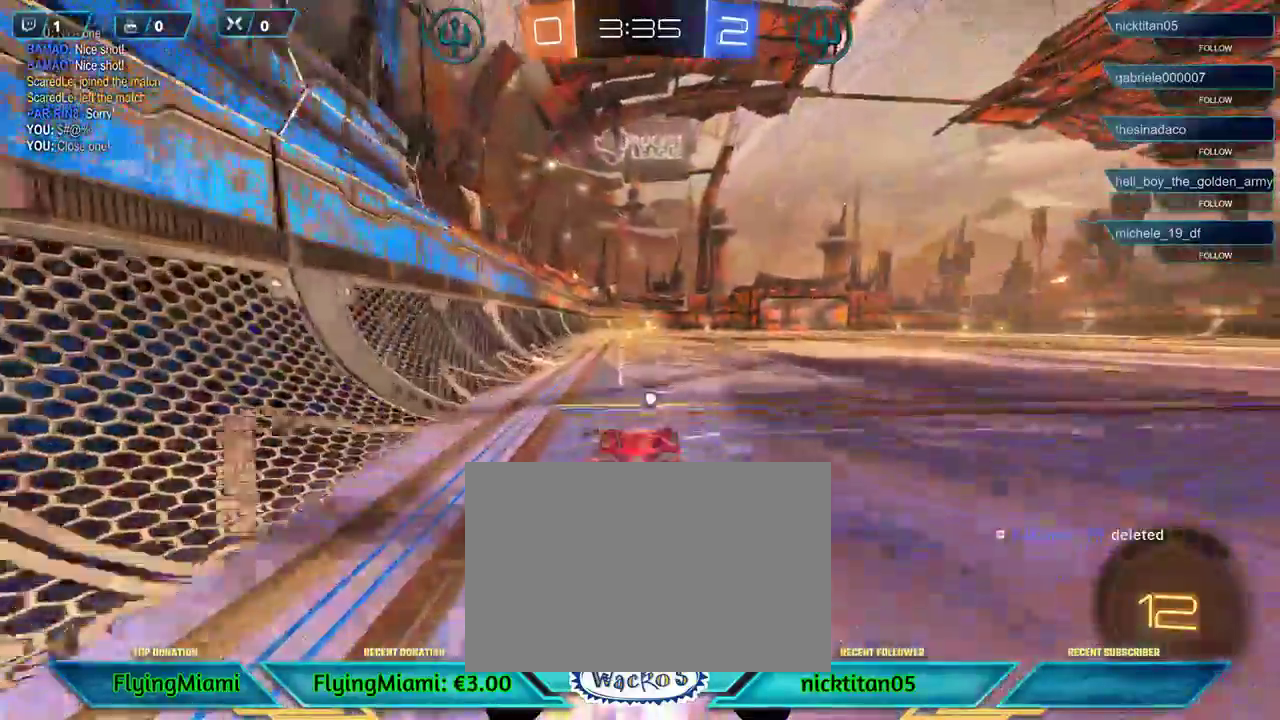
{"buttons": ["A", "R2"], "left_stick": "up", "events": [[117, "left_stick", "up"], [150, "A", "down"], [217, "A", "up"], [317, "A", "down"], [383, "A", "up"], [450, "A", "down"]]}
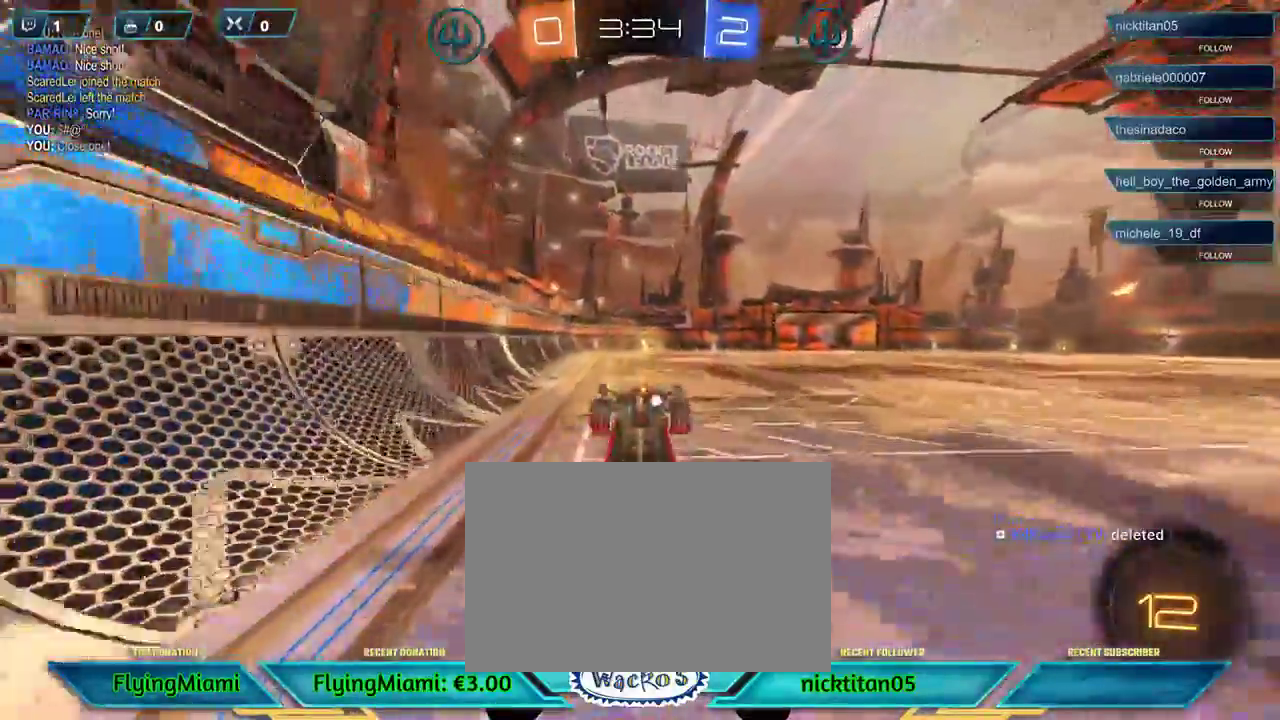
{"buttons": ["R2"], "left_stick": "center", "events": [[17, "A", "up"], [83, "L1", "down"], [250, "L1", "up"], [317, "left_stick", "center"]]}
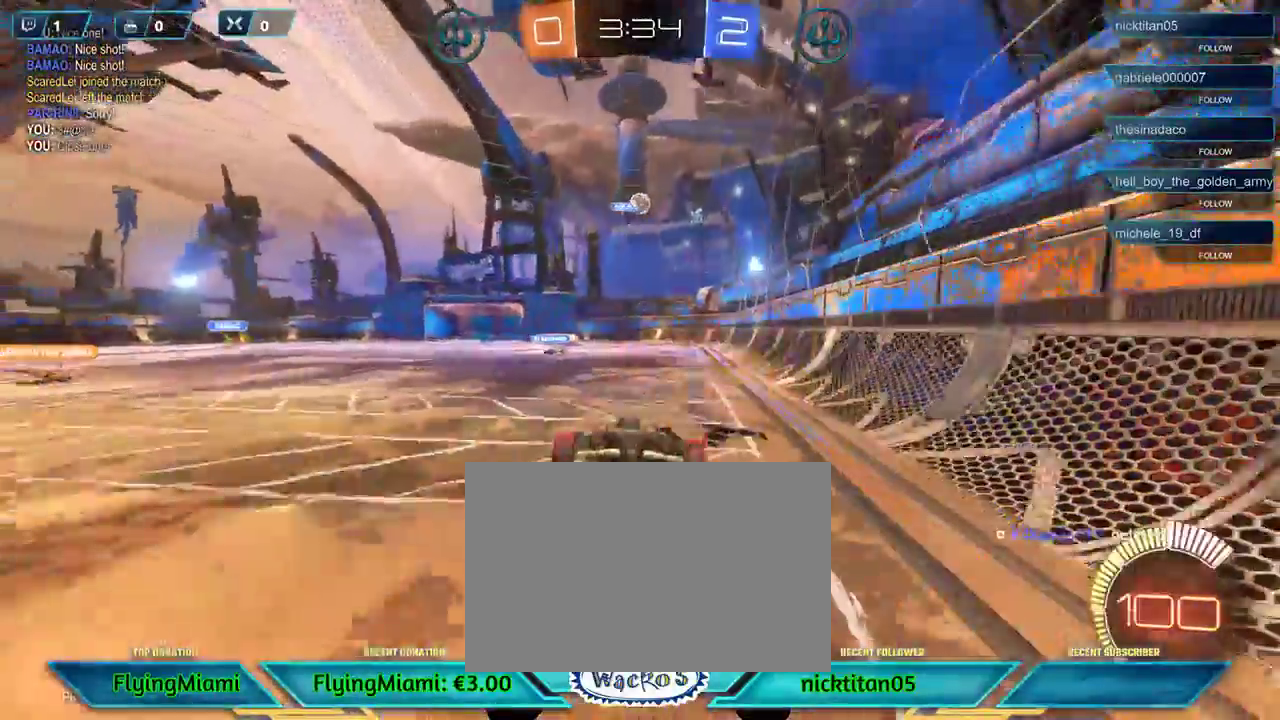
{"buttons": ["R2"], "left_stick": "center", "events": [[267, "DPAD_LEFT", "down"], [383, "DPAD_LEFT", "up"]]}
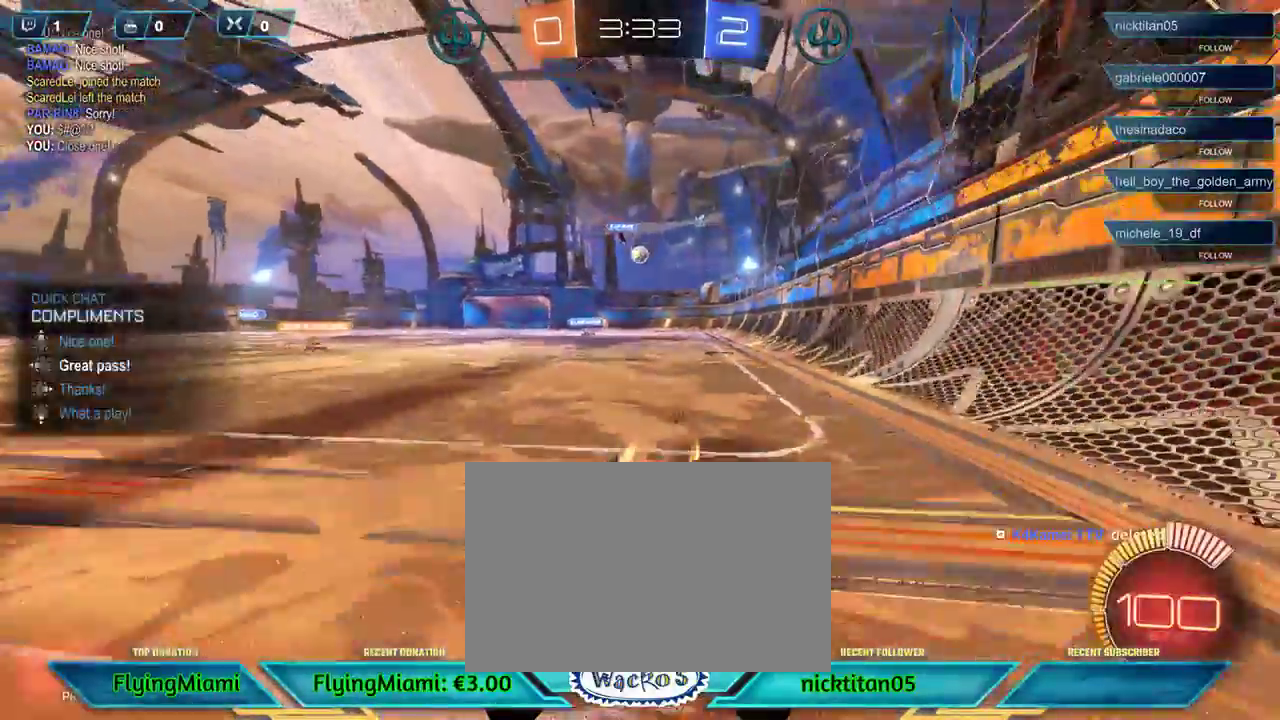
{"buttons": ["A"], "left_stick": "right", "events": [[200, "left_stick", "right"], [417, "R2", "up"], [467, "A", "down"]]}
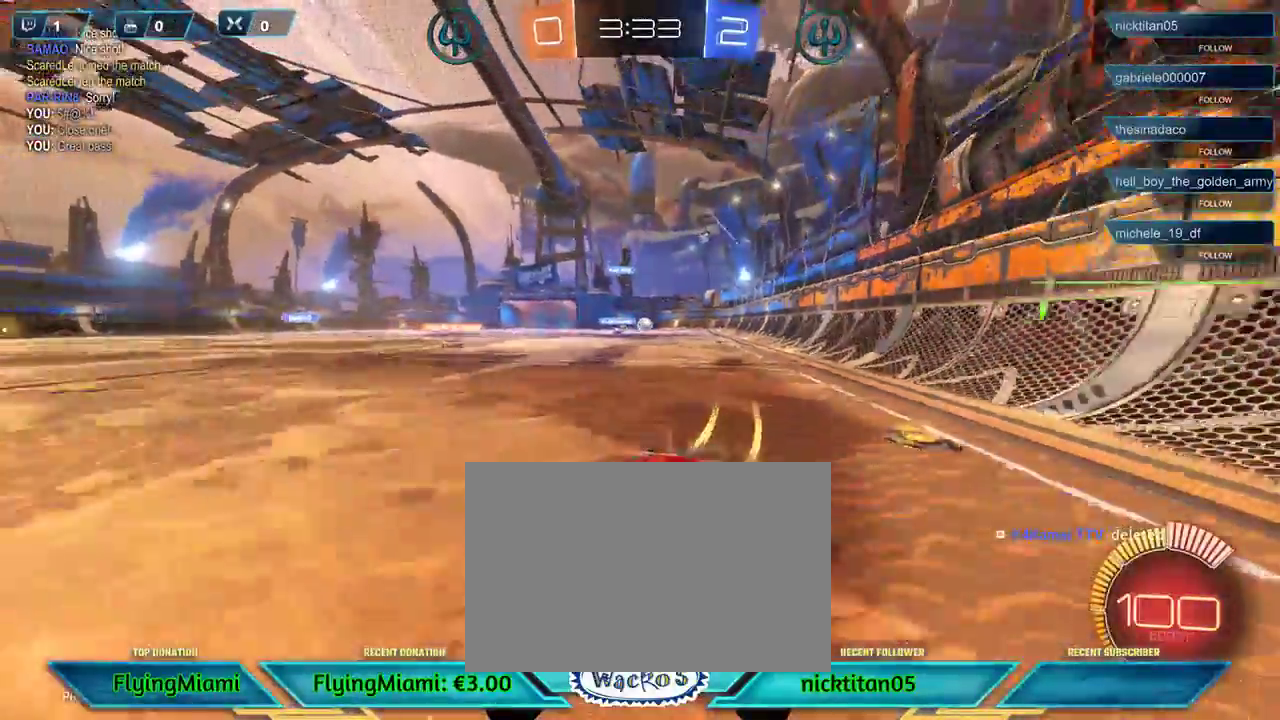
{"buttons": [], "left_stick": "left", "events": [[83, "A", "up"], [233, "left_stick", "down-left"], [333, "A", "down"], [383, "A", "up"], [383, "left_stick", "left"]]}
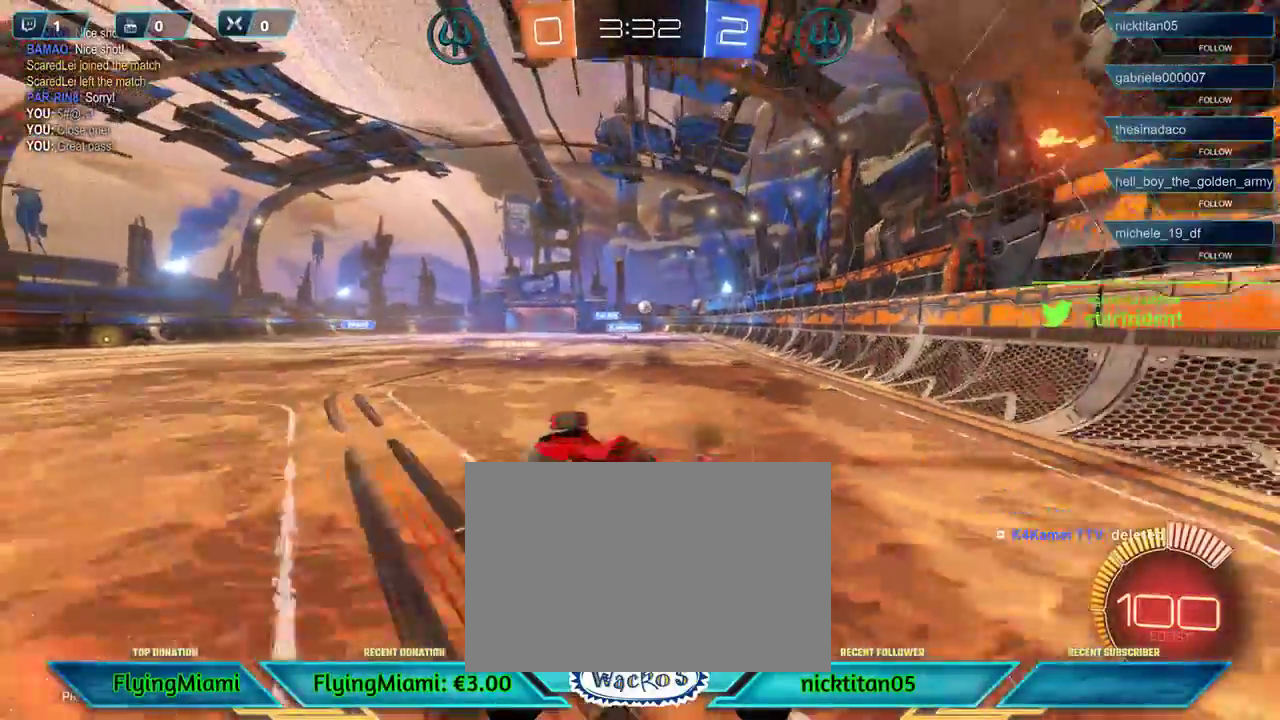
{"buttons": [], "left_stick": "center", "events": [[17, "A", "down"], [100, "A", "up"], [117, "left_stick", "center"]]}
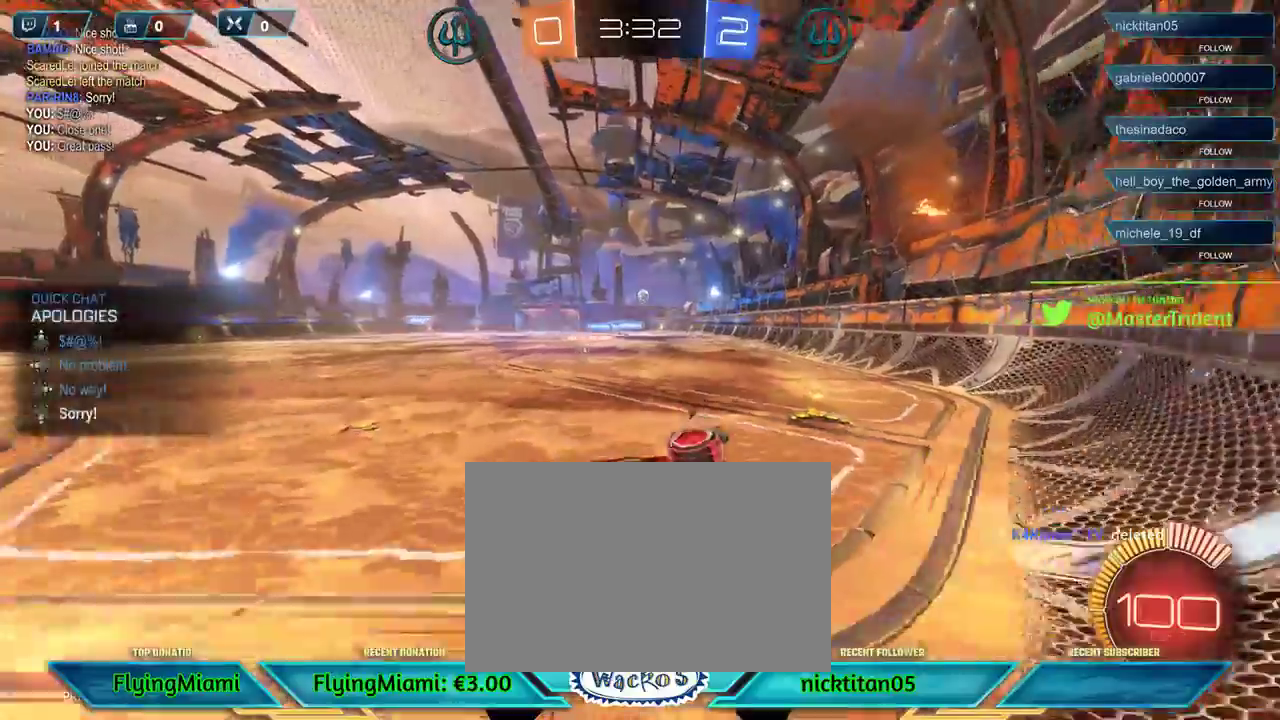
{"buttons": ["R2"], "left_stick": "right", "events": [[217, "R2", "down"], [317, "left_stick", "right"]]}
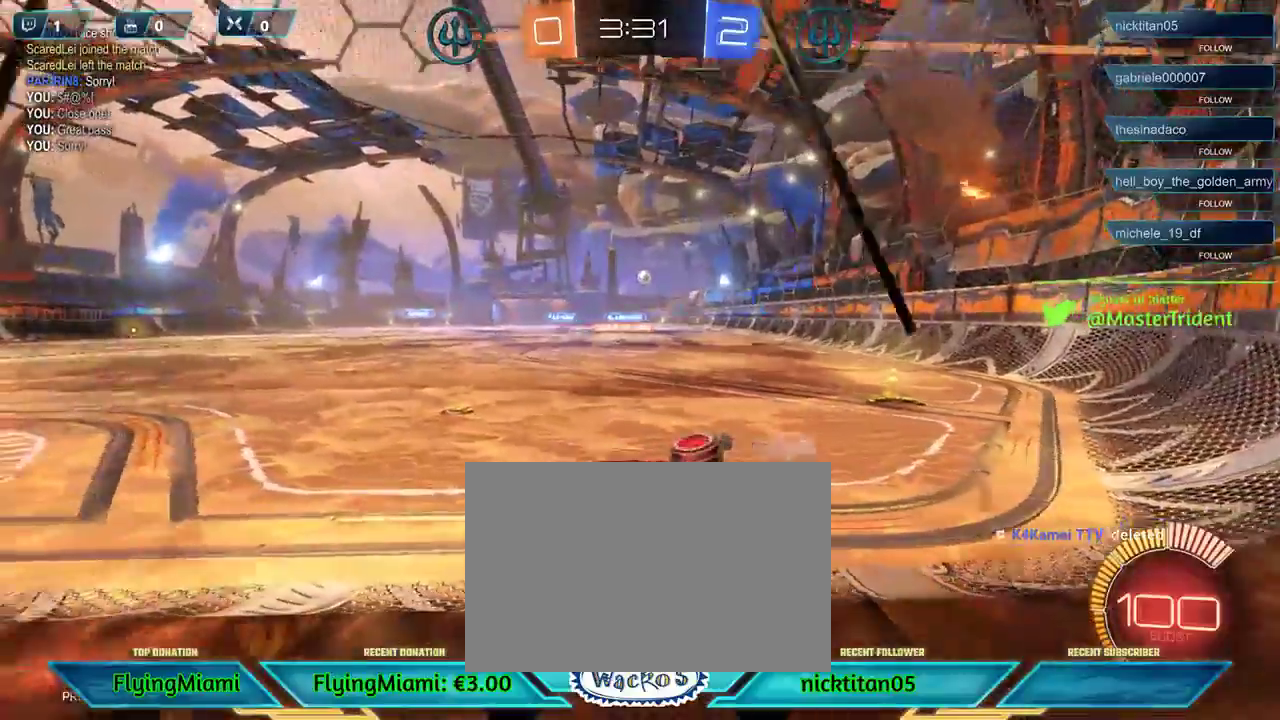
{"buttons": [], "left_stick": "right", "events": [[450, "R2", "up"]]}
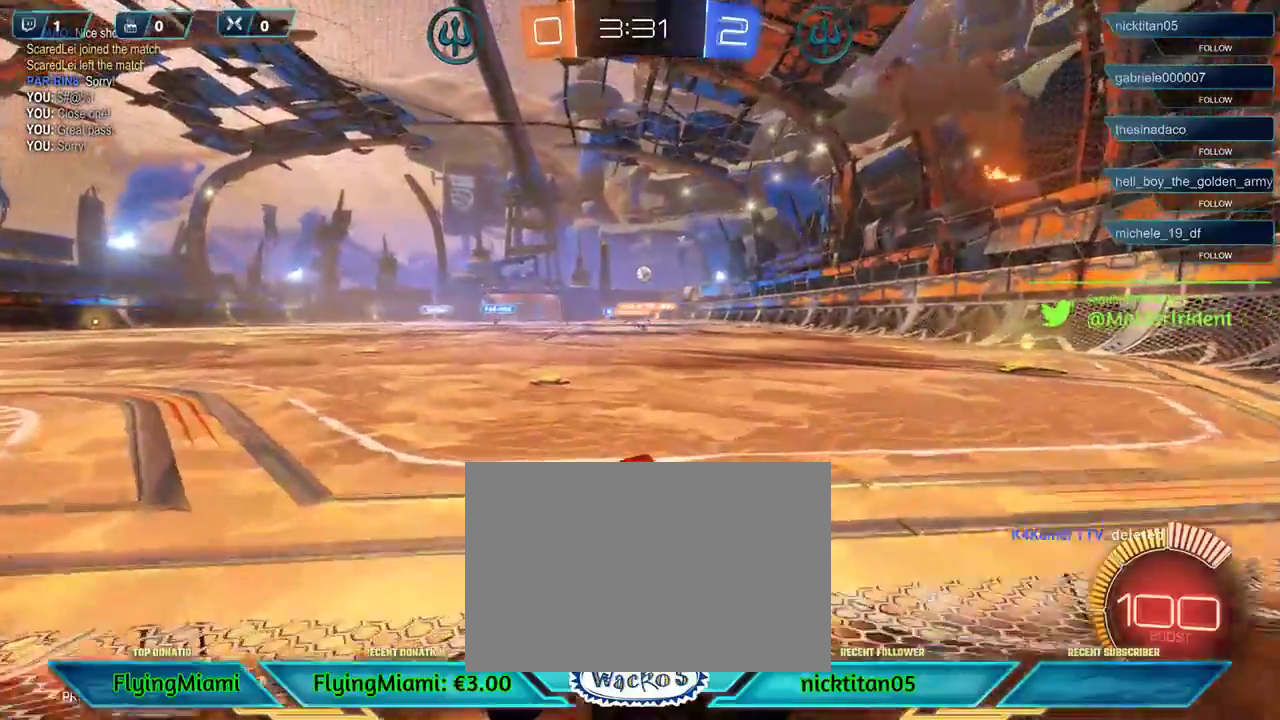
{"buttons": ["R2"], "left_stick": "center", "events": [[83, "L2", "down"], [83, "left_stick", "center"], [217, "L2", "up"], [317, "R2", "down"]]}
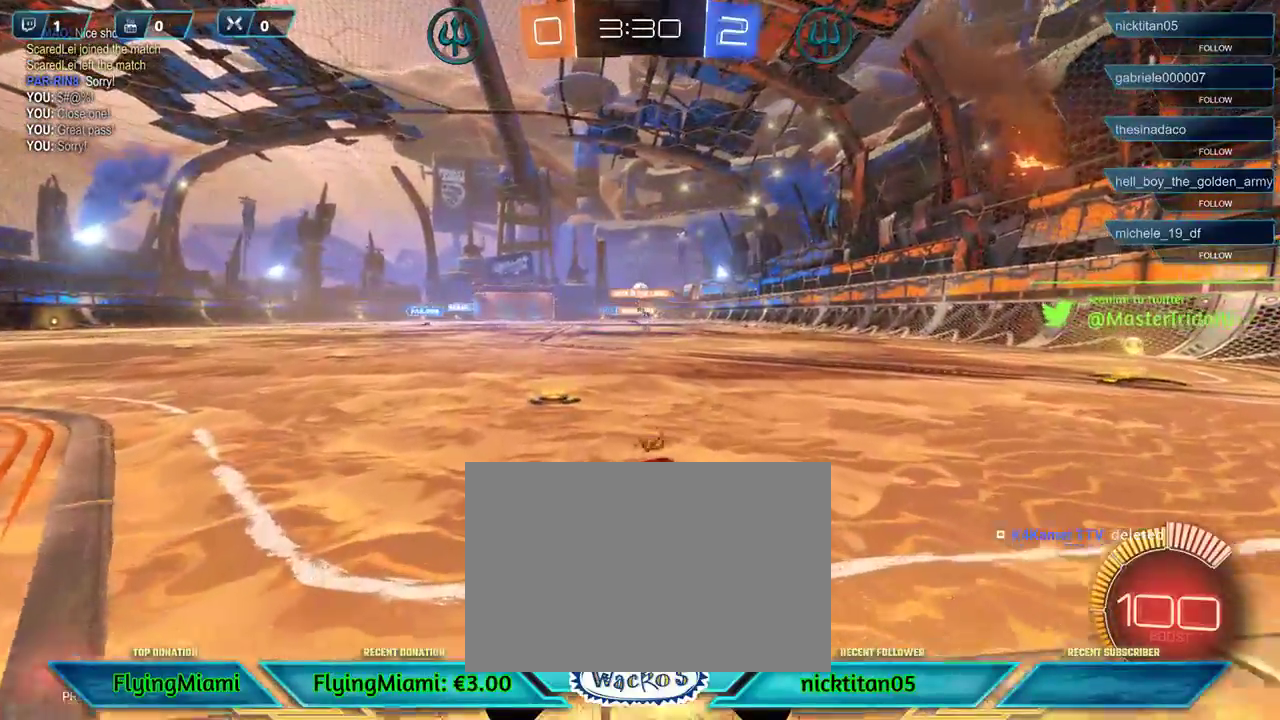
{"buttons": ["R2"], "left_stick": "right", "events": [[117, "left_stick", "left"], [250, "left_stick", "center"], [350, "left_stick", "right"]]}
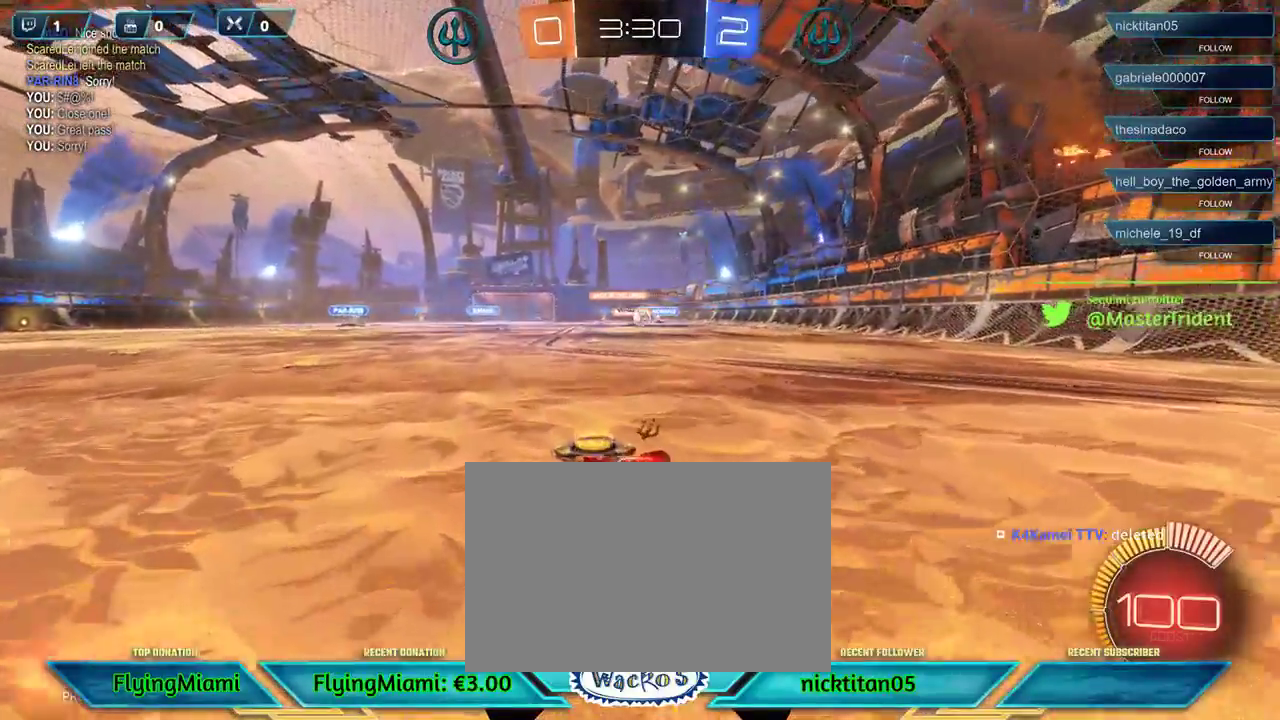
{"buttons": ["R1", "R2"], "left_stick": "center", "events": [[17, "left_stick", "center"], [217, "left_stick", "right"], [283, "left_stick", "center"], [417, "R1", "down"]]}
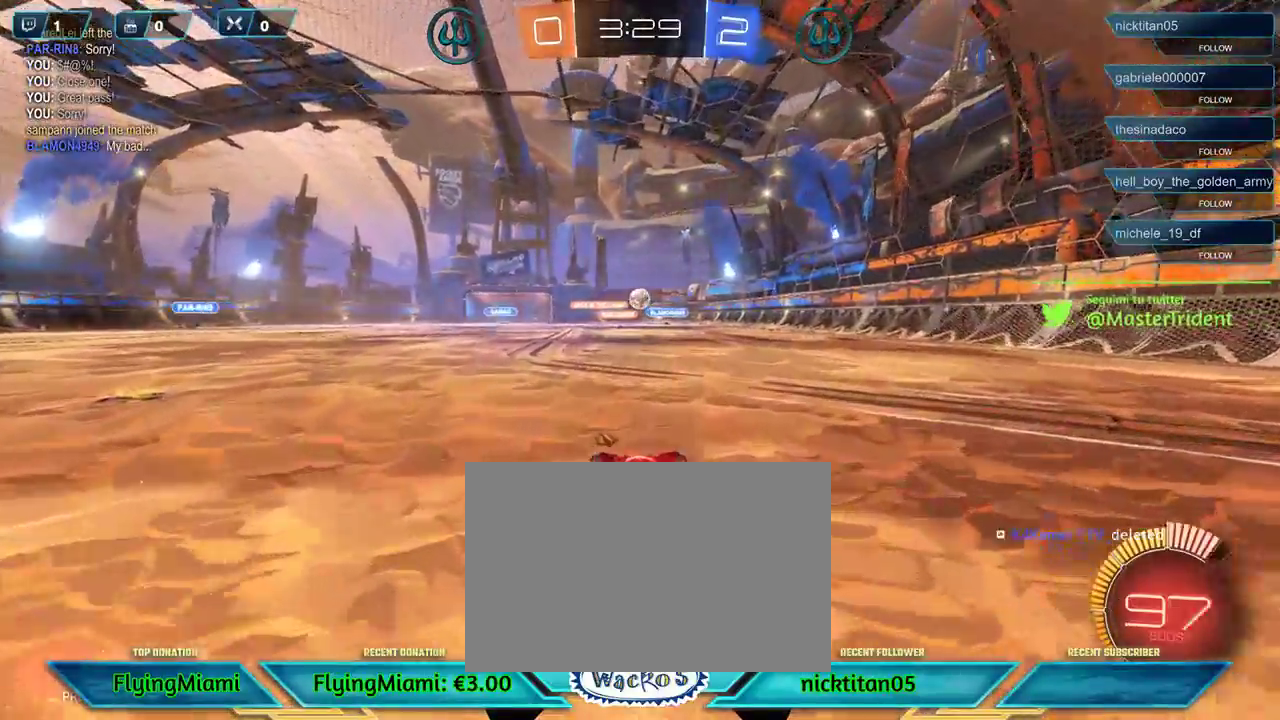
{"buttons": ["R2"], "left_stick": "center", "events": [[117, "left_stick", "left"], [250, "left_stick", "center"], [383, "R1", "up"]]}
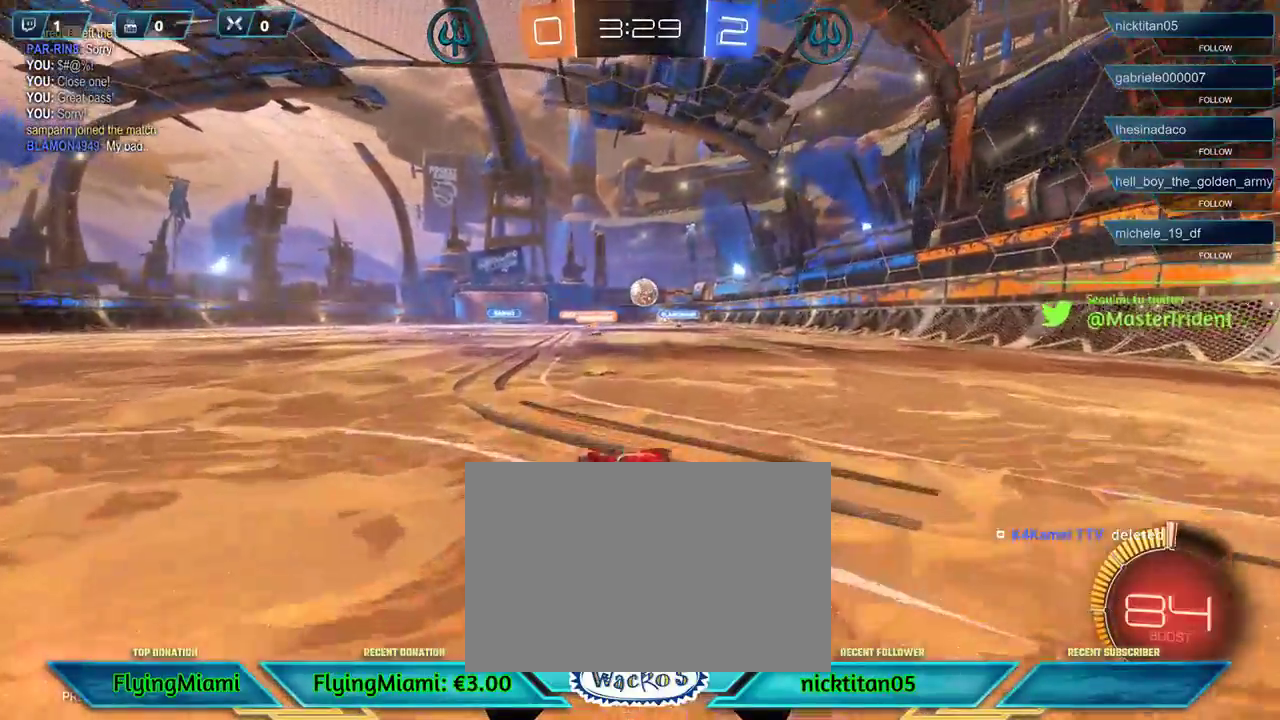
{"buttons": ["R2"], "left_stick": "right", "events": [[117, "R1", "down"], [150, "left_stick", "right"], [283, "left_stick", "center"], [317, "R1", "up"], [350, "left_stick", "right"]]}
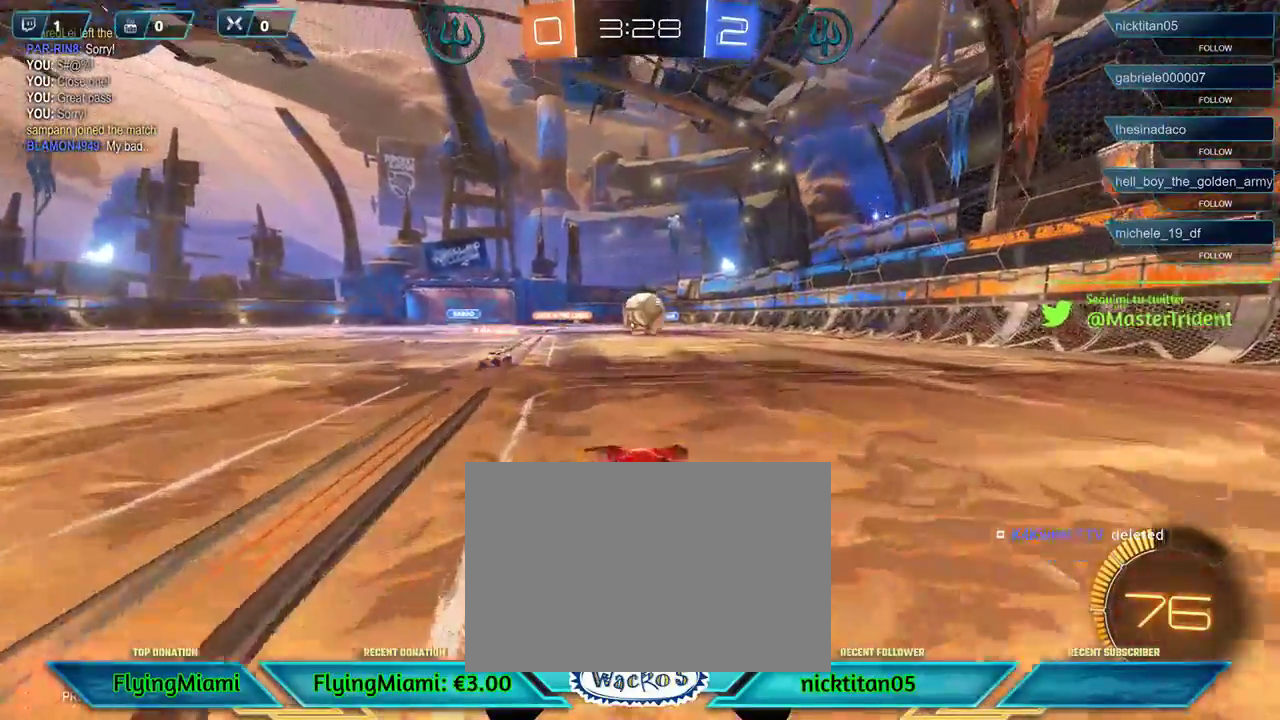
{"buttons": ["A", "R1", "R2", "L3"], "left_stick": "down-left", "events": [[50, "A", "down"], [50, "R1", "down"], [83, "left_stick", "down"], [117, "L3", "down"], [217, "A", "up"], [217, "L3", "up"], [217, "left_stick", "down-left"], [250, "R1", "up"], [383, "A", "down"], [383, "R1", "down"], [417, "L3", "down"]]}
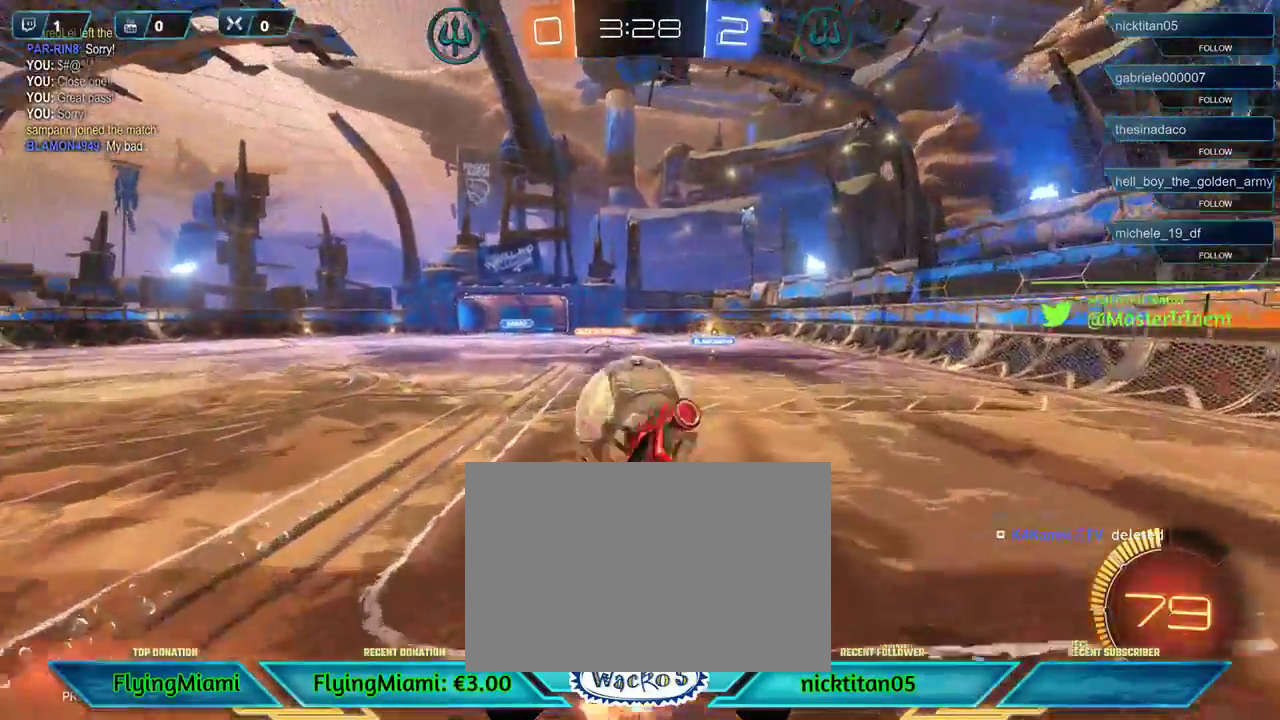
{"buttons": ["R2"], "left_stick": "down-left", "events": [[150, "A", "up"], [183, "R1", "up"], [350, "L3", "up"]]}
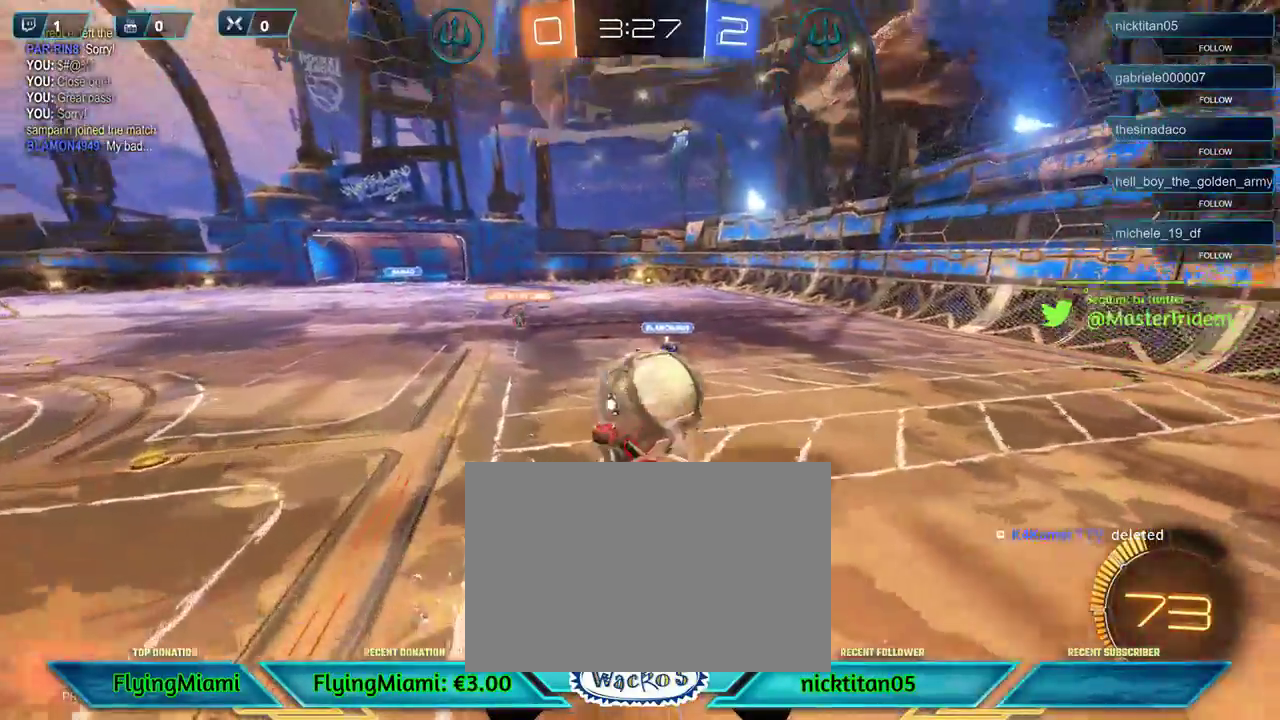
{"buttons": ["R2"], "left_stick": "left", "events": [[17, "left_stick", "down"], [83, "left_stick", "center"], [283, "left_stick", "right"], [383, "left_stick", "center"], [483, "left_stick", "left"]]}
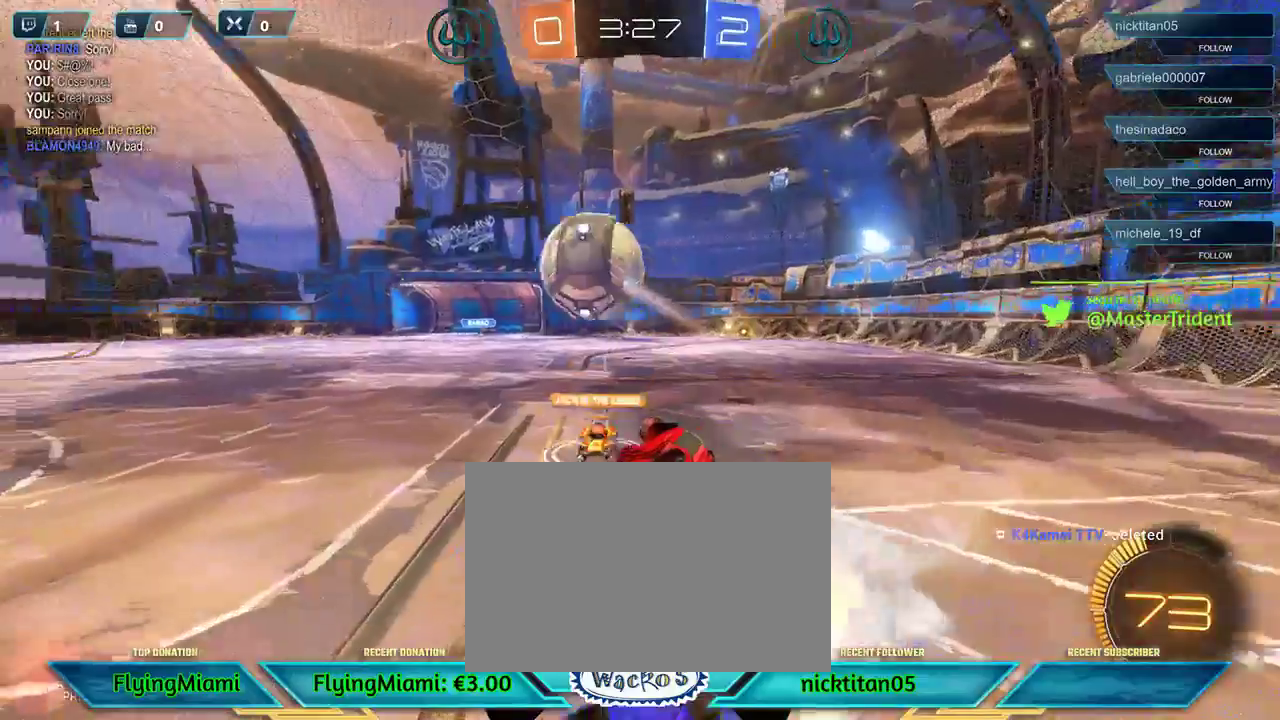
{"buttons": ["R2"], "left_stick": "left", "events": []}
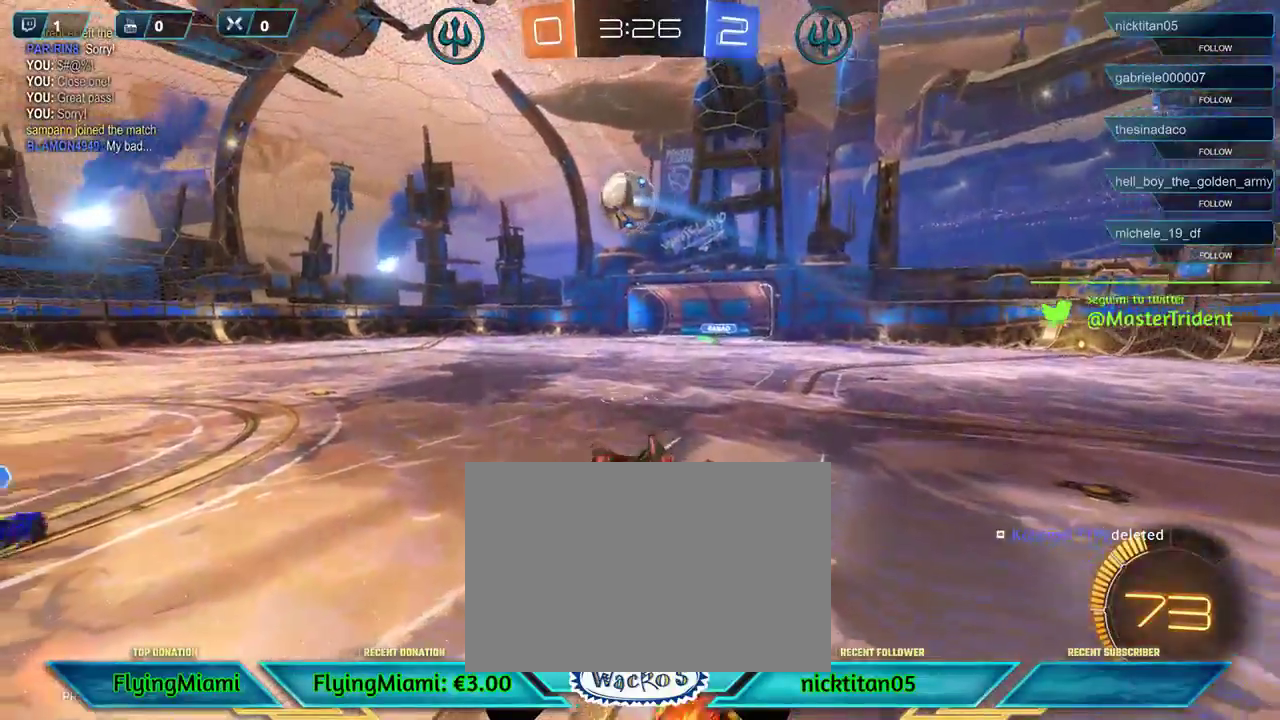
{"buttons": ["R2"], "left_stick": "left", "events": [[217, "DPAD_RIGHT", "down"], [317, "DPAD_RIGHT", "up"]]}
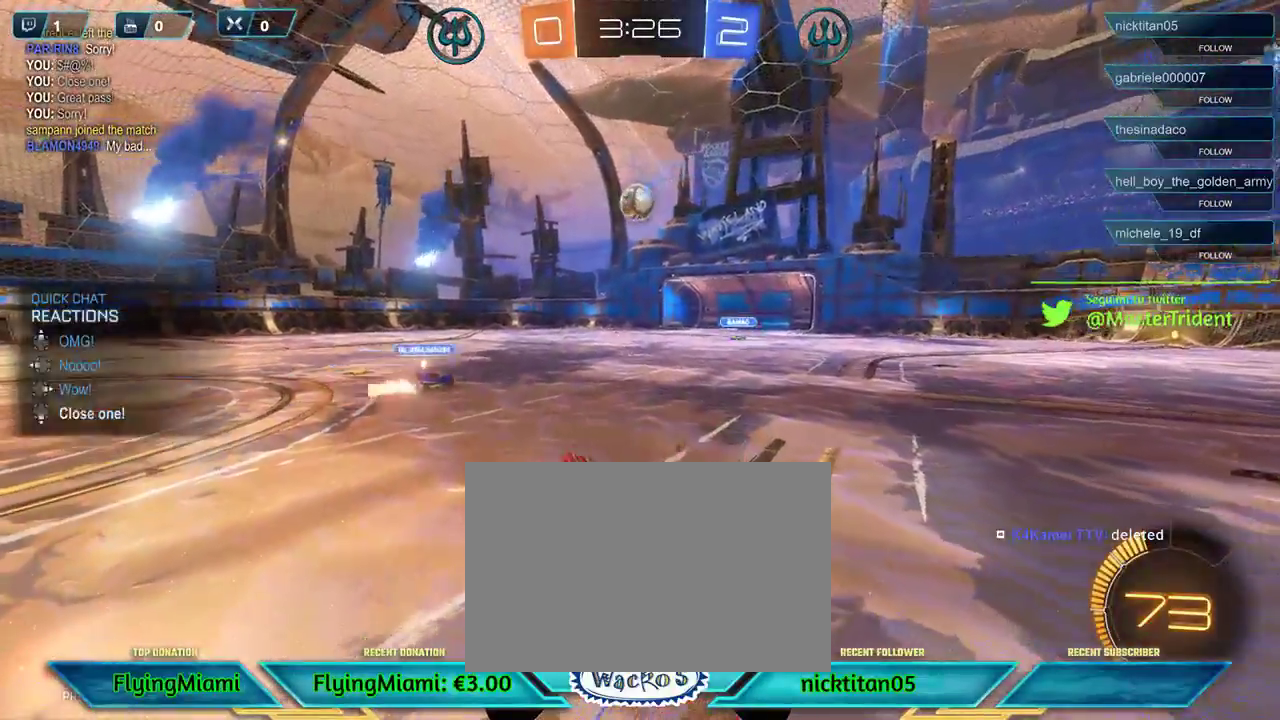
{"buttons": ["R2"], "left_stick": "left", "events": []}
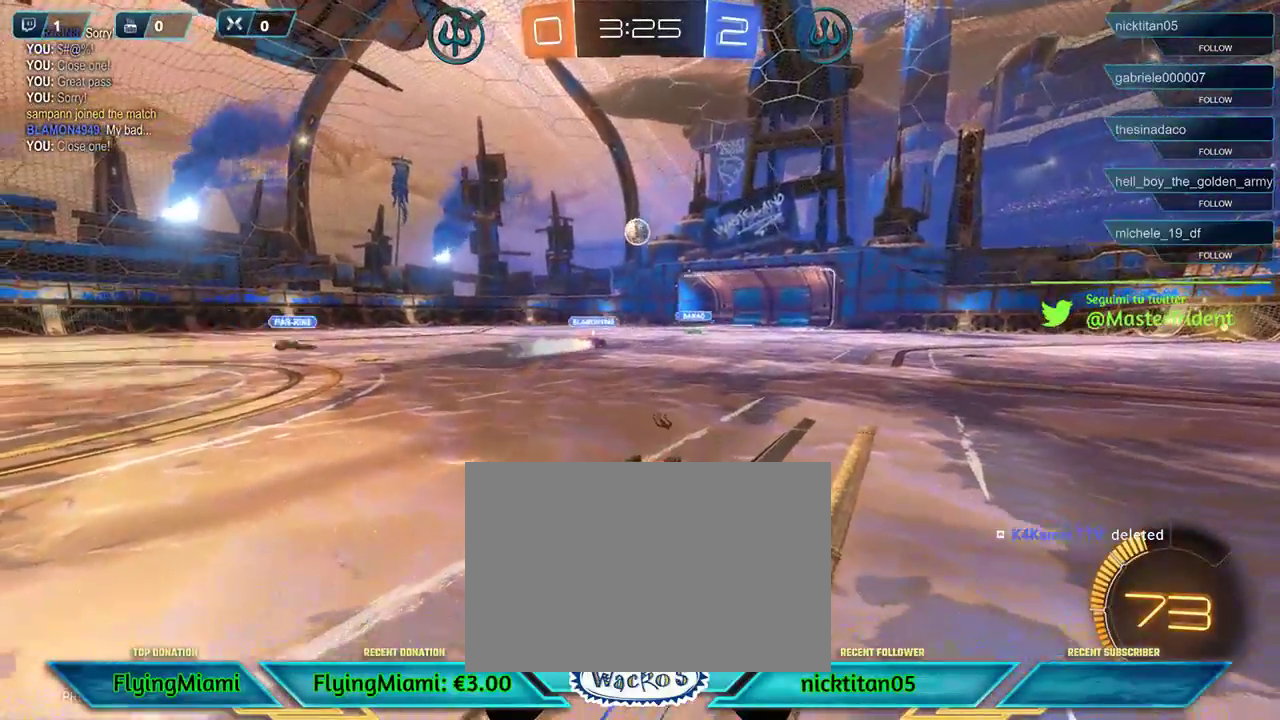
{"buttons": ["R2"], "left_stick": "right", "events": [[117, "left_stick", "center"], [317, "left_stick", "right"]]}
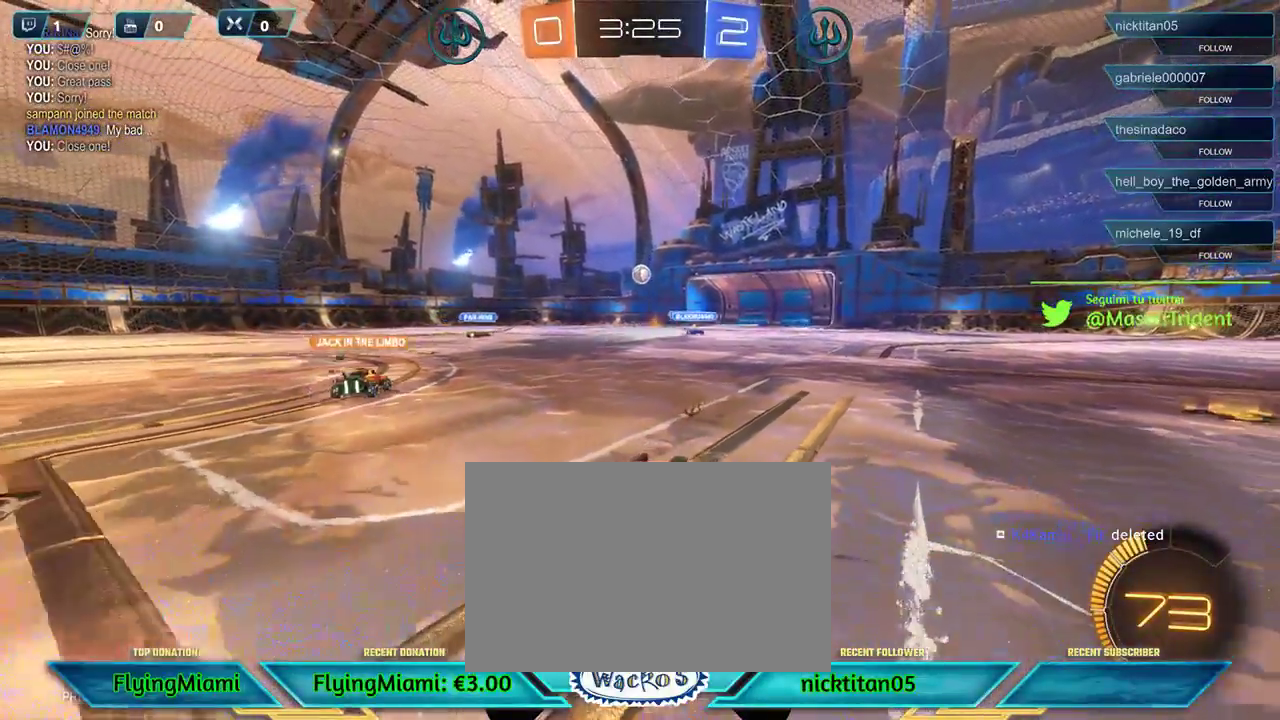
{"buttons": ["R2"], "left_stick": "right", "events": []}